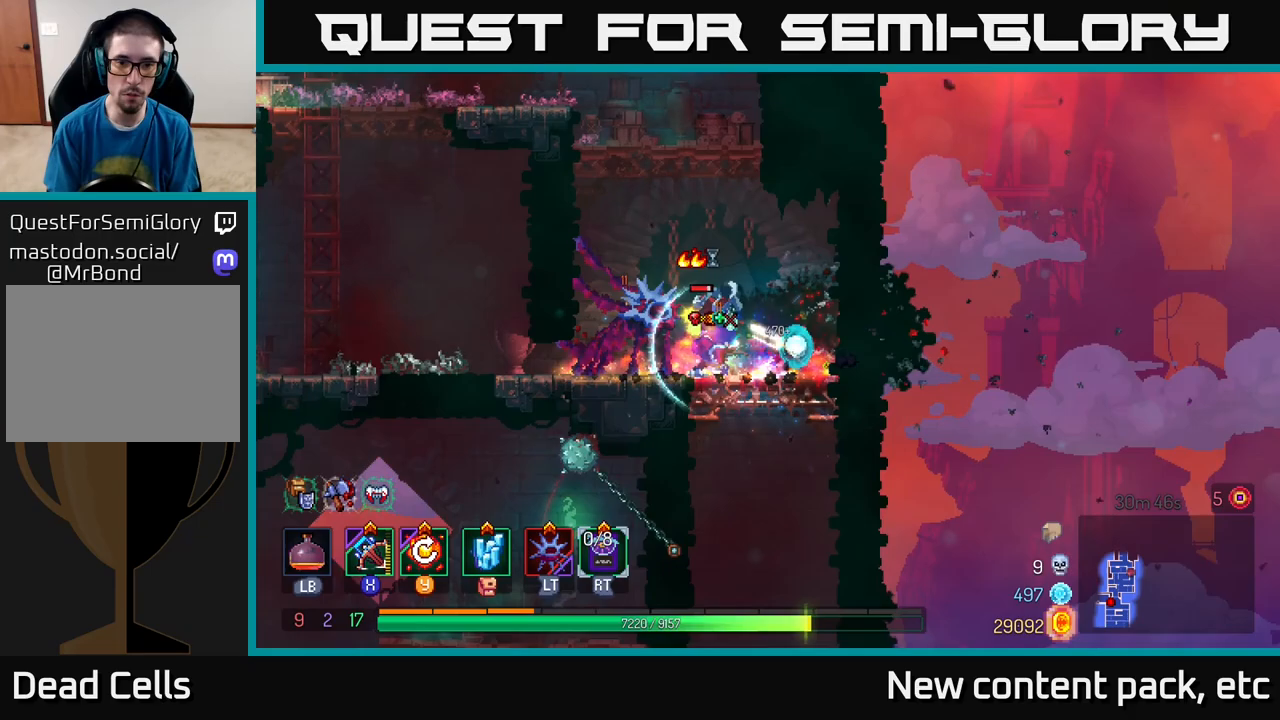
Gameplay with a controller (Xbox layout); each line is a JSON object with the inputs held at the frame after it. "events" lists button and stick changes between this image and that frame as [ms after this image, input, new state], when the widget could be followed in between.
{"buttons": [], "left_stick": "down", "right_stick": "center", "events": [[117, "left_stick", "right"], [183, "X", "down"], [267, "X", "up"], [400, "left_stick", "down"]]}
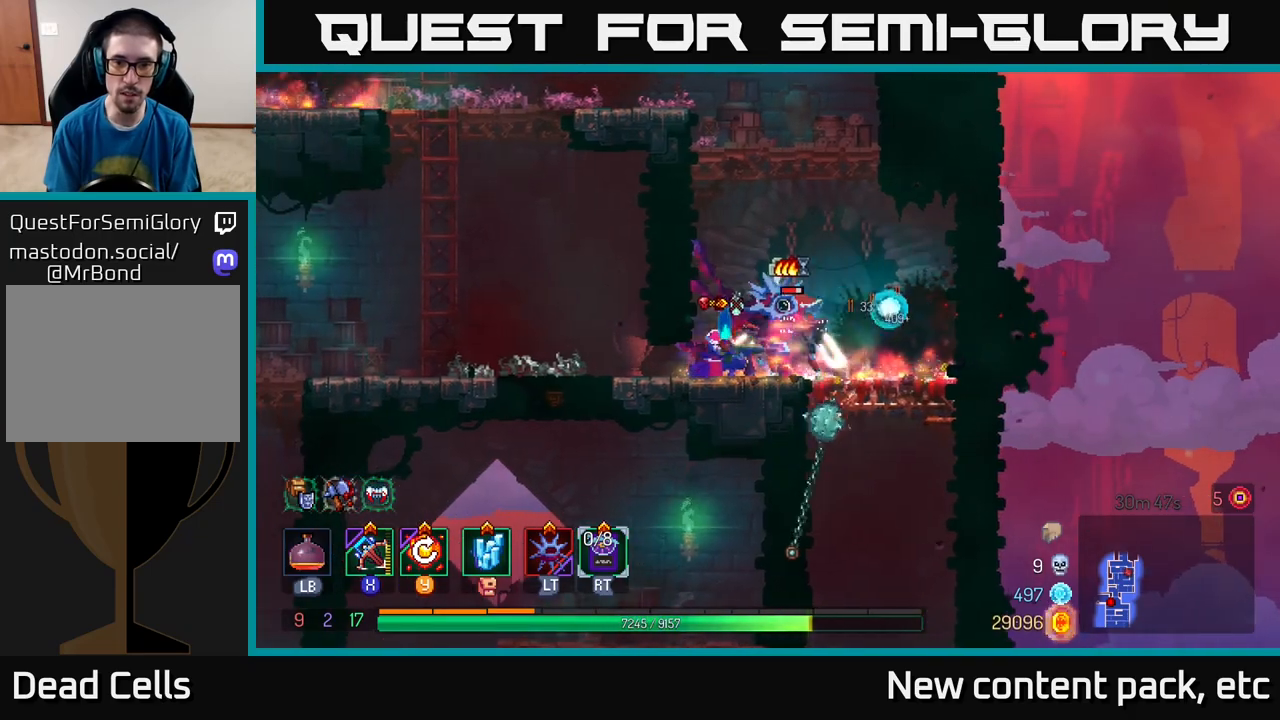
{"buttons": [], "left_stick": "center", "right_stick": "center", "events": [[450, "left_stick", "center"]]}
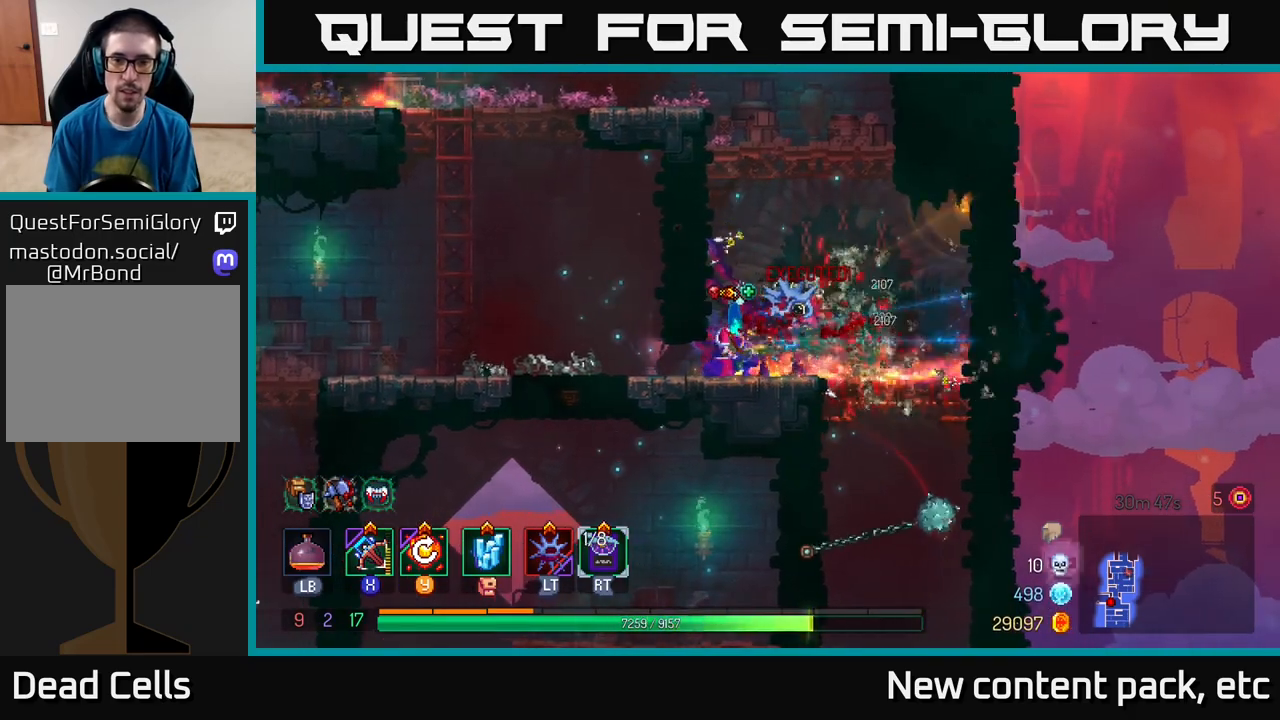
{"buttons": ["A"], "left_stick": "left", "right_stick": "center", "events": [[100, "left_stick", "right"], [417, "left_stick", "up"], [483, "A", "down"], [483, "left_stick", "left"]]}
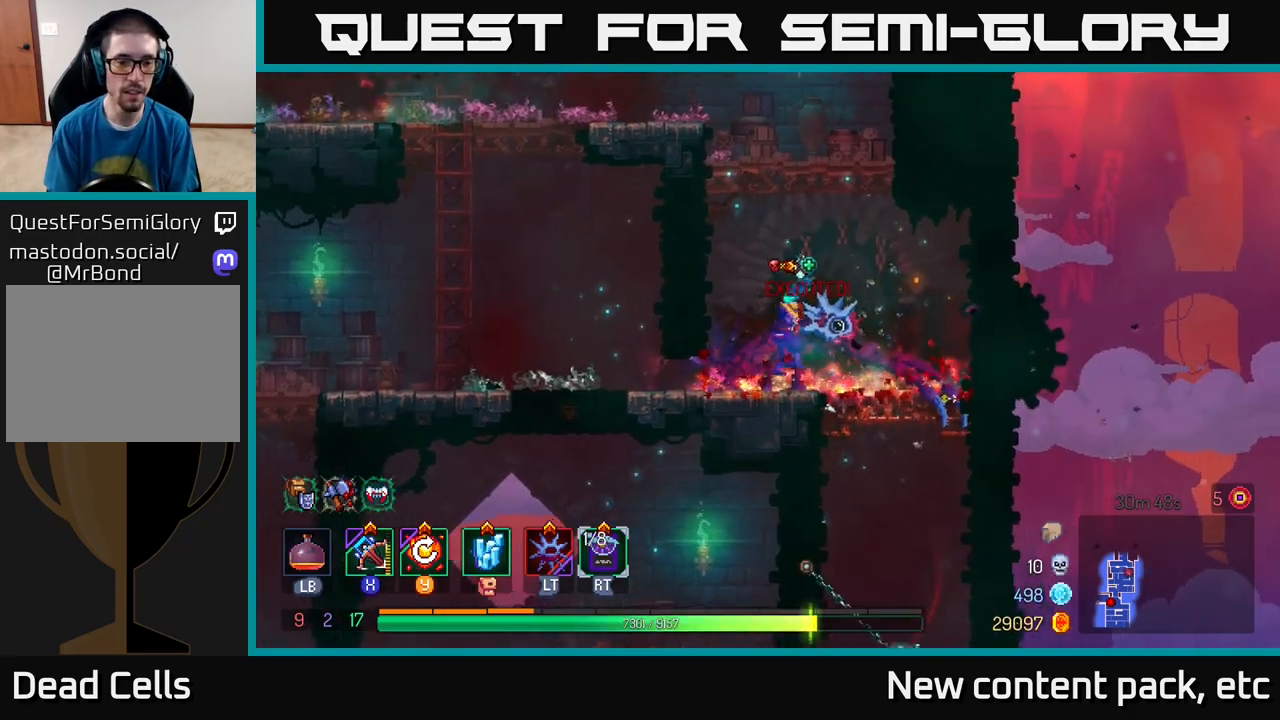
{"buttons": [], "left_stick": "left", "right_stick": "center", "events": [[100, "A", "up"], [100, "left_stick", "center"], [183, "A", "down"], [217, "left_stick", "left"], [350, "A", "up"]]}
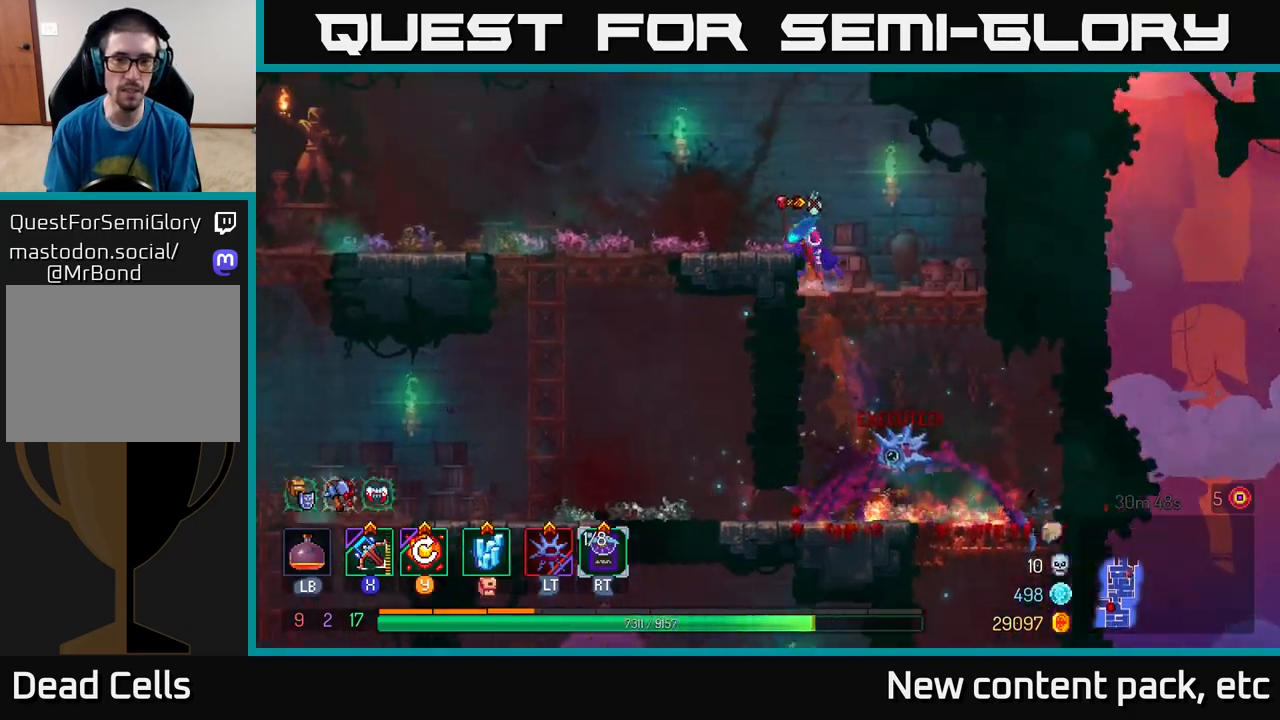
{"buttons": ["A"], "left_stick": "left", "right_stick": "center", "events": [[383, "A", "down"]]}
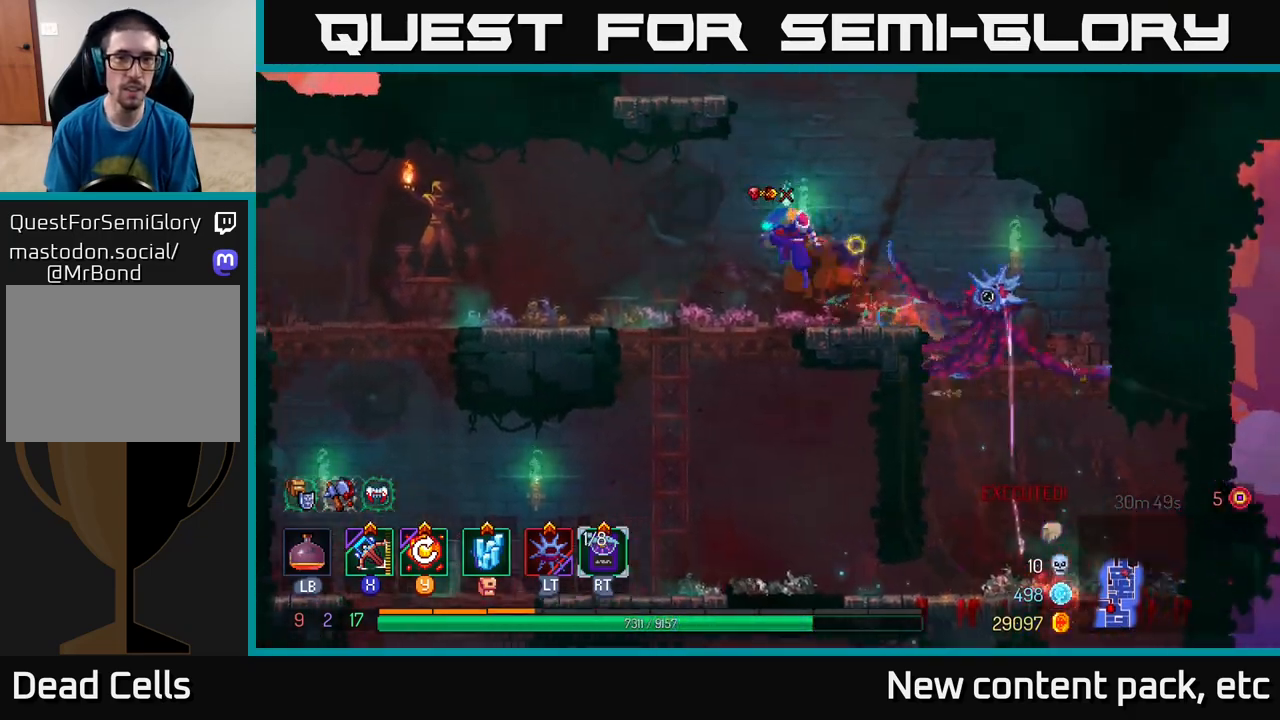
{"buttons": [], "left_stick": "center", "right_stick": "center", "events": [[17, "A", "up"], [67, "left_stick", "center"], [83, "A", "down"], [183, "left_stick", "left"], [250, "A", "up"], [333, "A", "down"], [333, "left_stick", "center"], [467, "A", "up"]]}
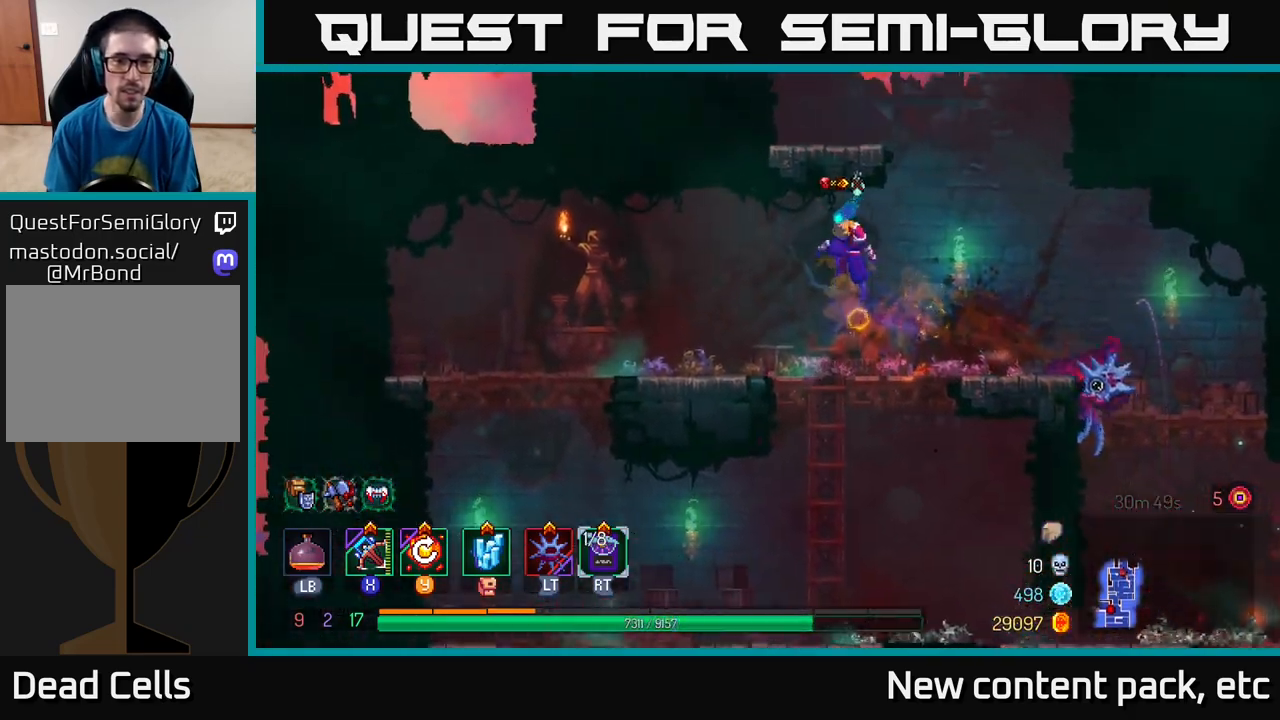
{"buttons": [], "left_stick": "center", "right_stick": "center", "events": [[33, "A", "down"], [217, "A", "up"], [300, "left_stick", "left"], [433, "left_stick", "center"]]}
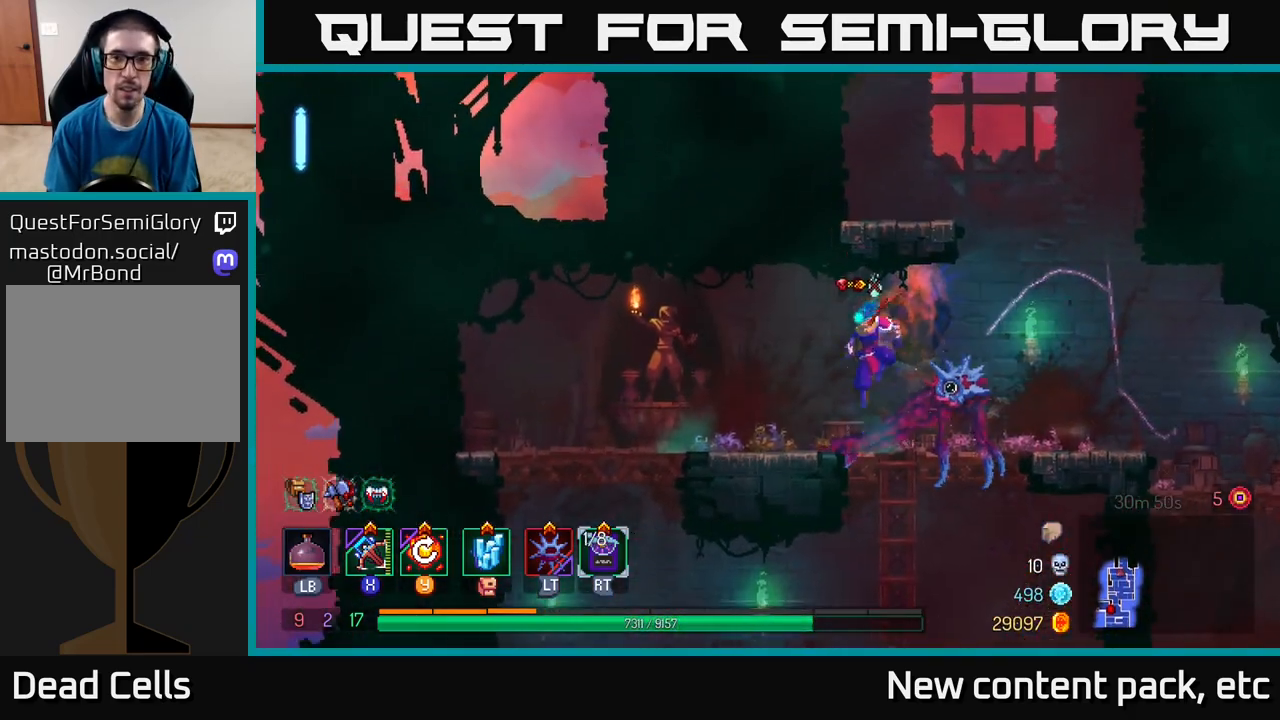
{"buttons": [], "left_stick": "right", "right_stick": "center", "events": [[233, "left_stick", "right"], [400, "A", "down"], [500, "A", "up"]]}
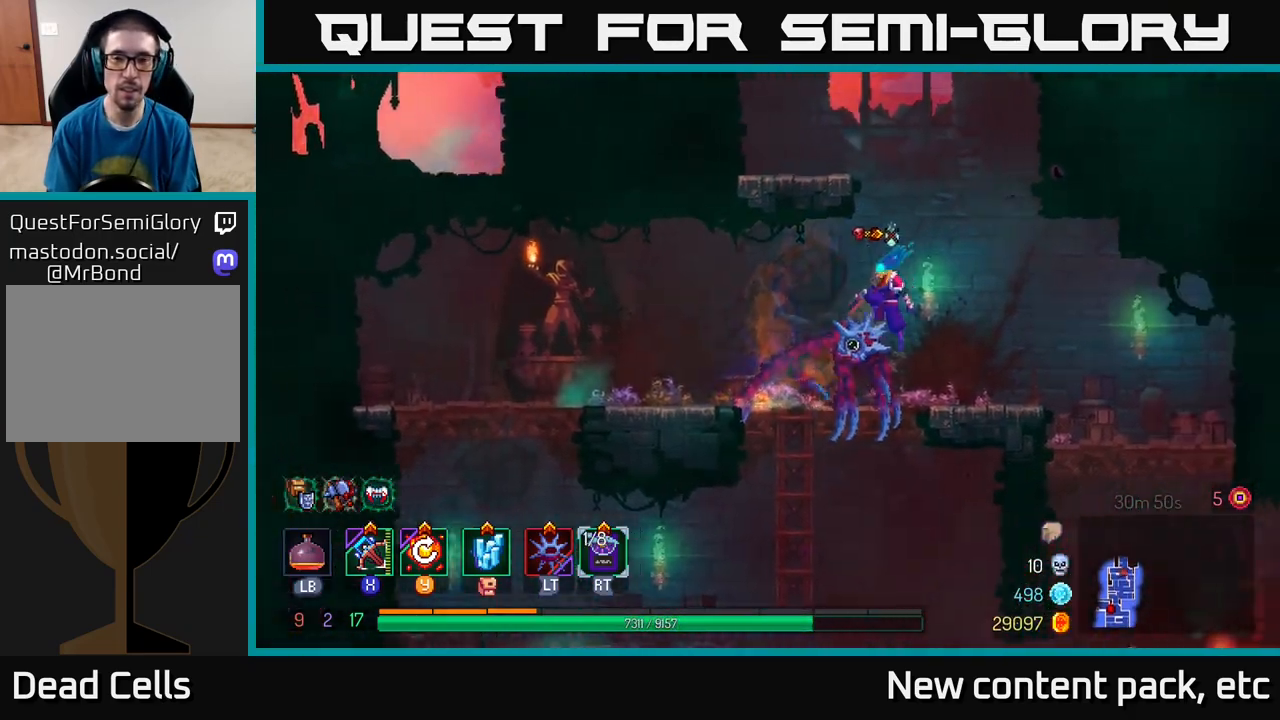
{"buttons": [], "left_stick": "center", "right_stick": "center", "events": [[33, "left_stick", "left"], [50, "A", "down"], [283, "A", "up"], [500, "left_stick", "center"]]}
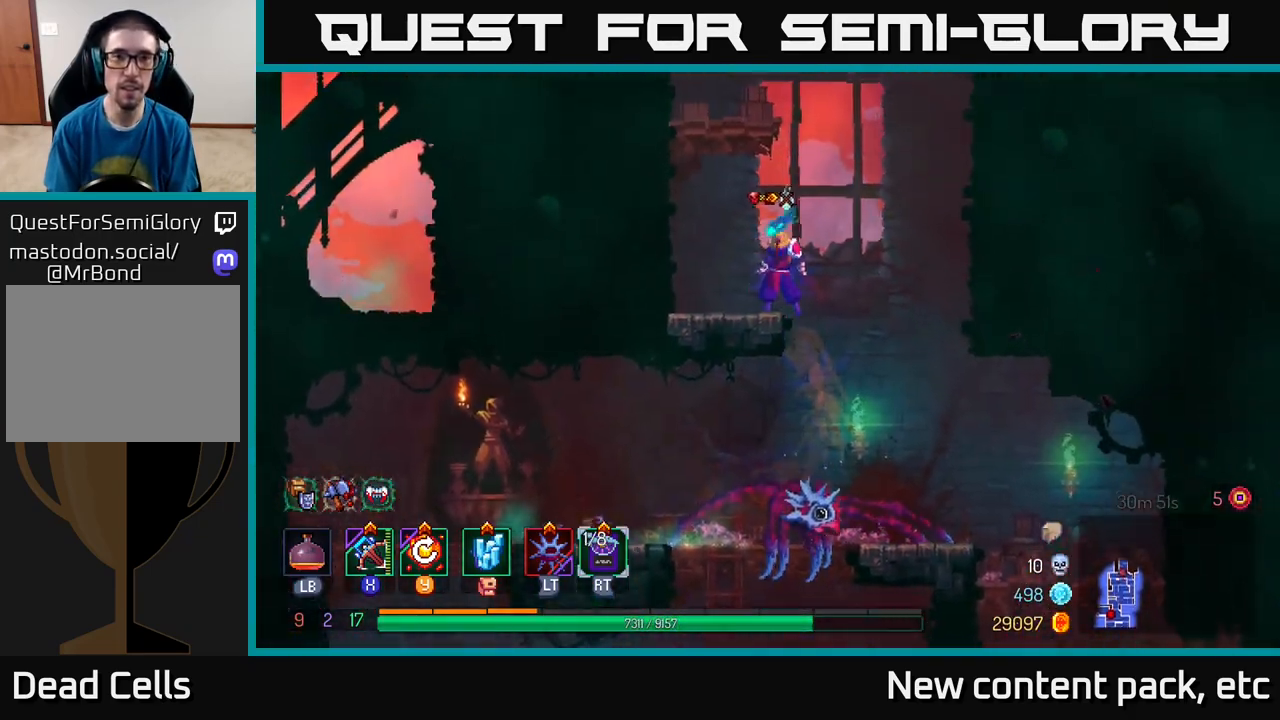
{"buttons": ["A"], "left_stick": "left", "right_stick": "center", "events": [[217, "left_stick", "left"], [267, "A", "down"], [367, "A", "up"], [367, "left_stick", "center"], [417, "A", "down"], [450, "left_stick", "left"]]}
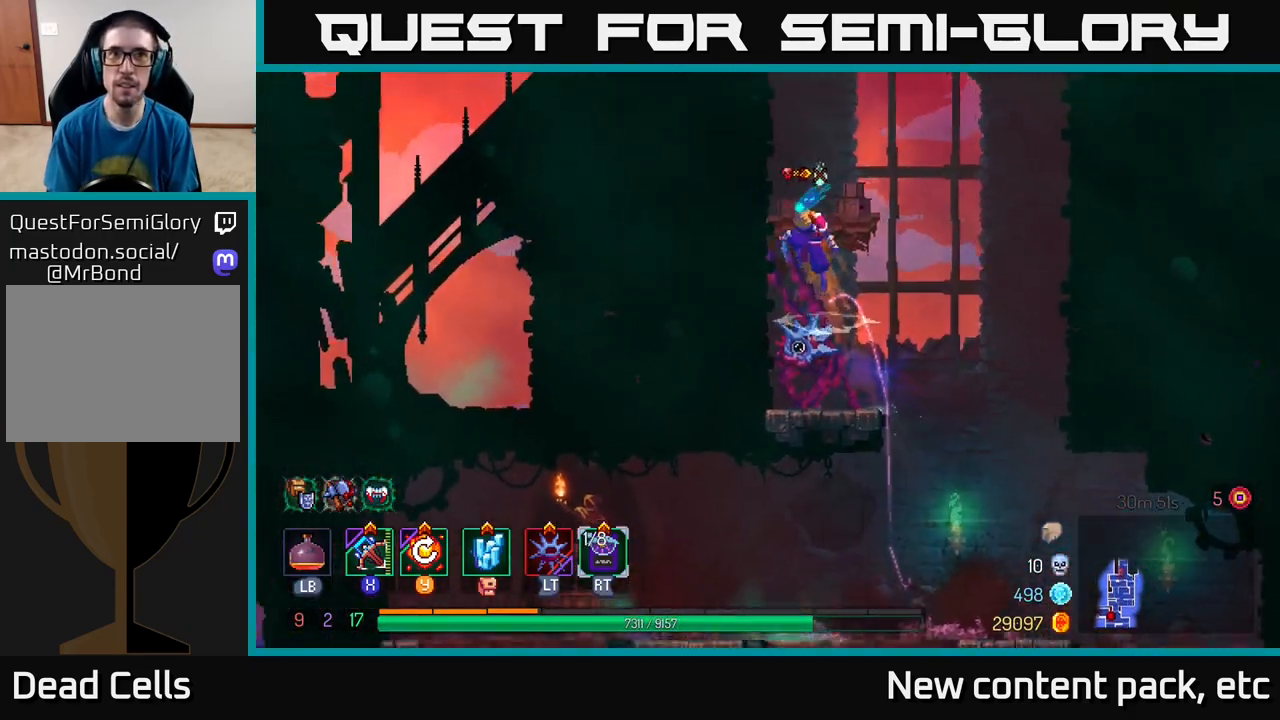
{"buttons": [], "left_stick": "right", "right_stick": "center", "events": [[83, "A", "up"], [183, "left_stick", "center"], [483, "left_stick", "right"]]}
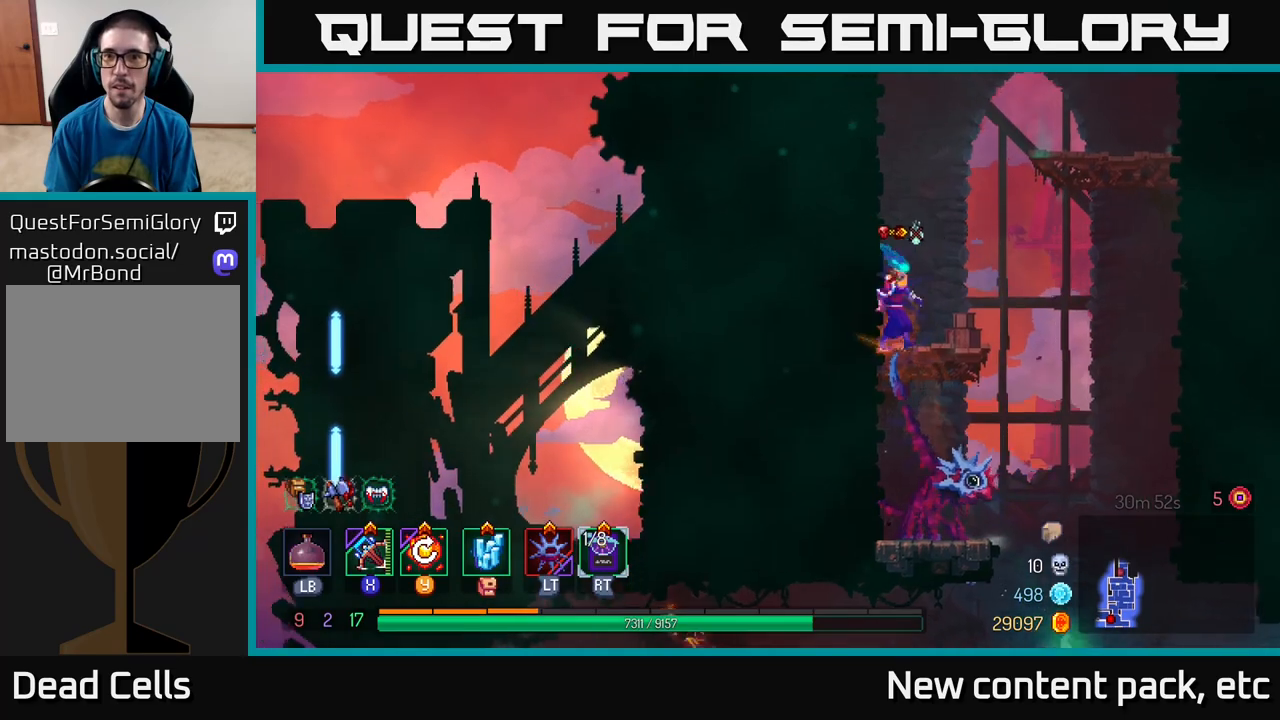
{"buttons": [], "left_stick": "right", "right_stick": "center", "events": [[83, "A", "down"], [183, "A", "up"], [233, "A", "down"], [383, "A", "up"]]}
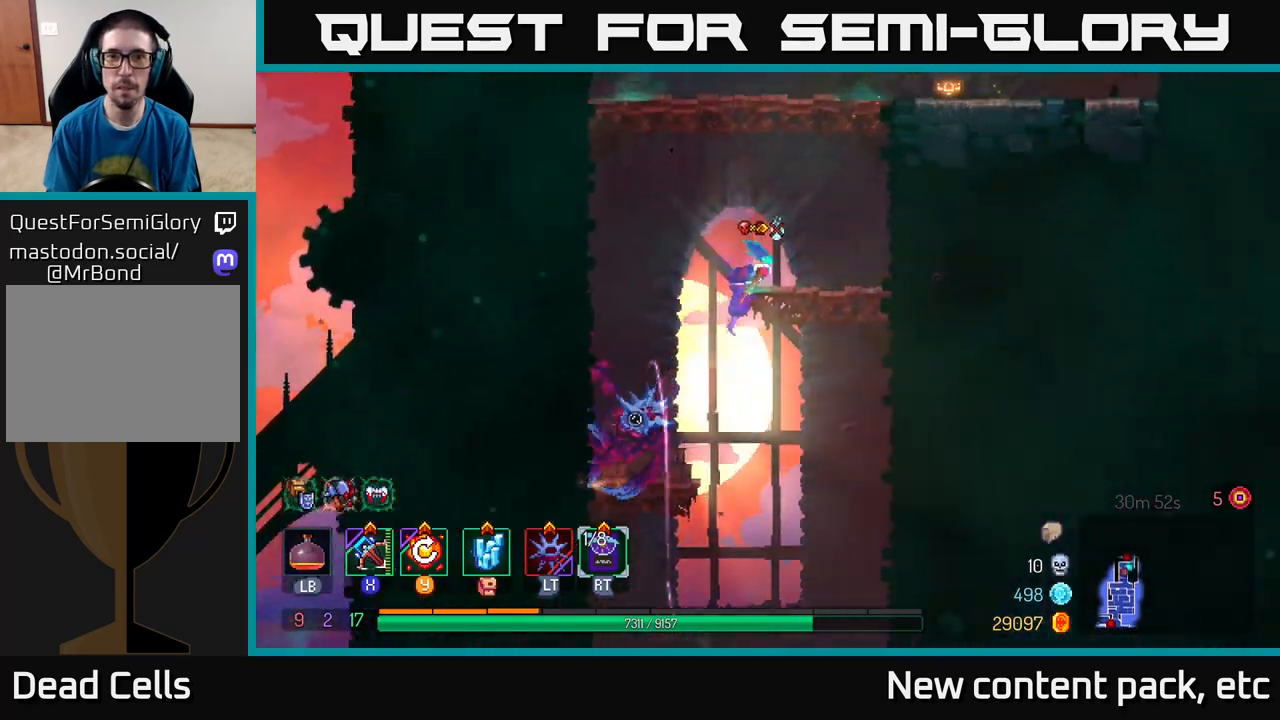
{"buttons": [], "left_stick": "right", "right_stick": "center", "events": [[50, "left_stick", "center"], [150, "left_stick", "right"], [217, "A", "down"], [350, "A", "up"]]}
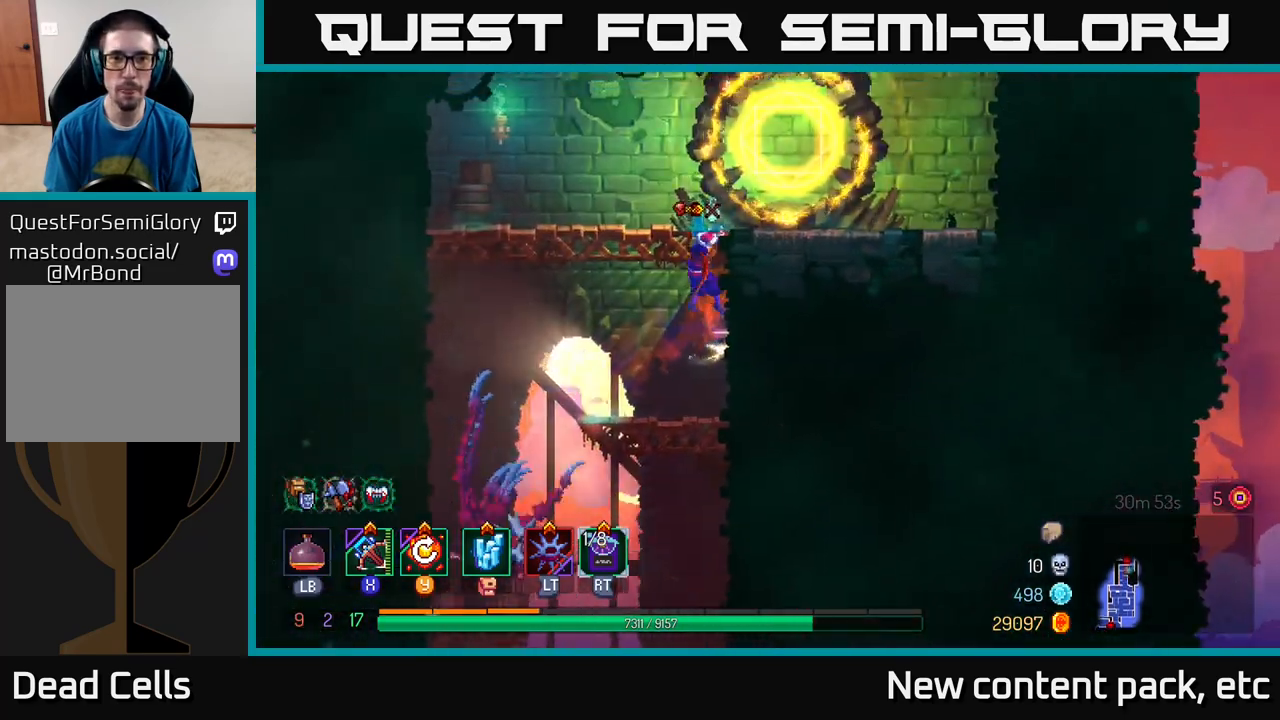
{"buttons": ["A"], "left_stick": "right", "right_stick": "center", "events": [[283, "left_stick", "center"], [417, "left_stick", "right"], [483, "A", "down"]]}
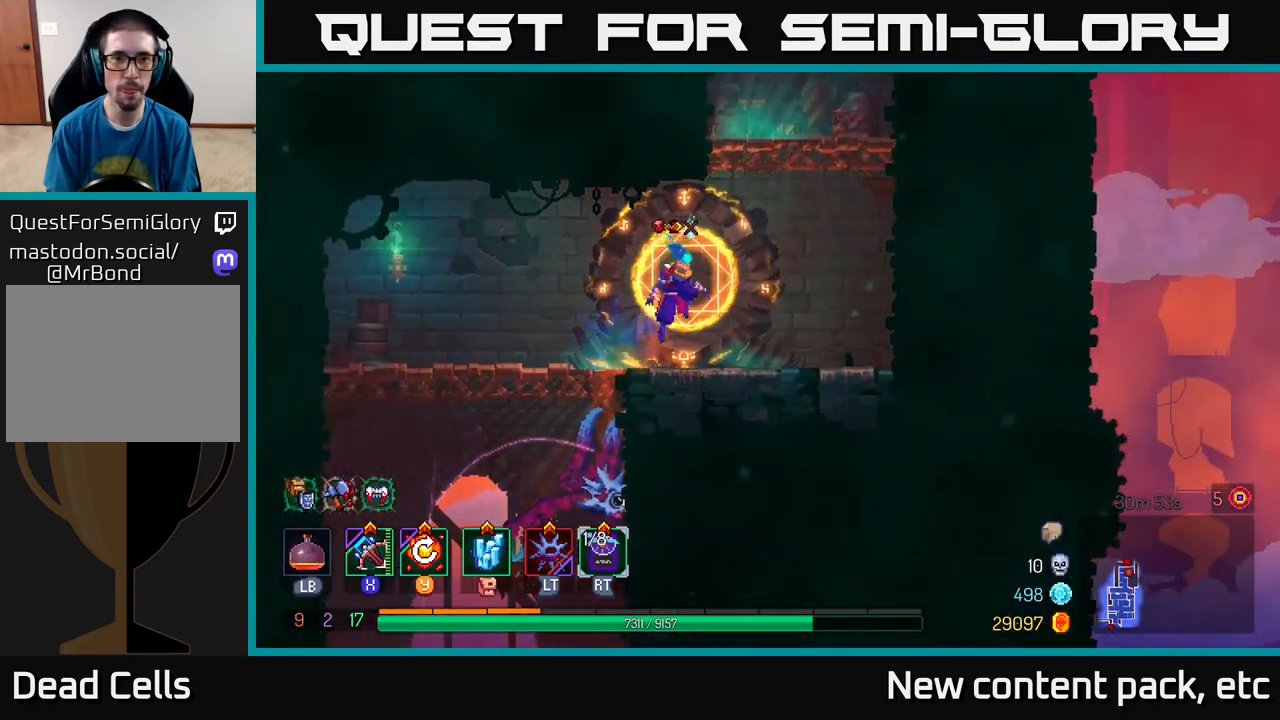
{"buttons": [], "left_stick": "center", "right_stick": "center", "events": [[100, "A", "up"], [133, "A", "down"], [183, "left_stick", "left"], [367, "A", "up"], [467, "left_stick", "center"]]}
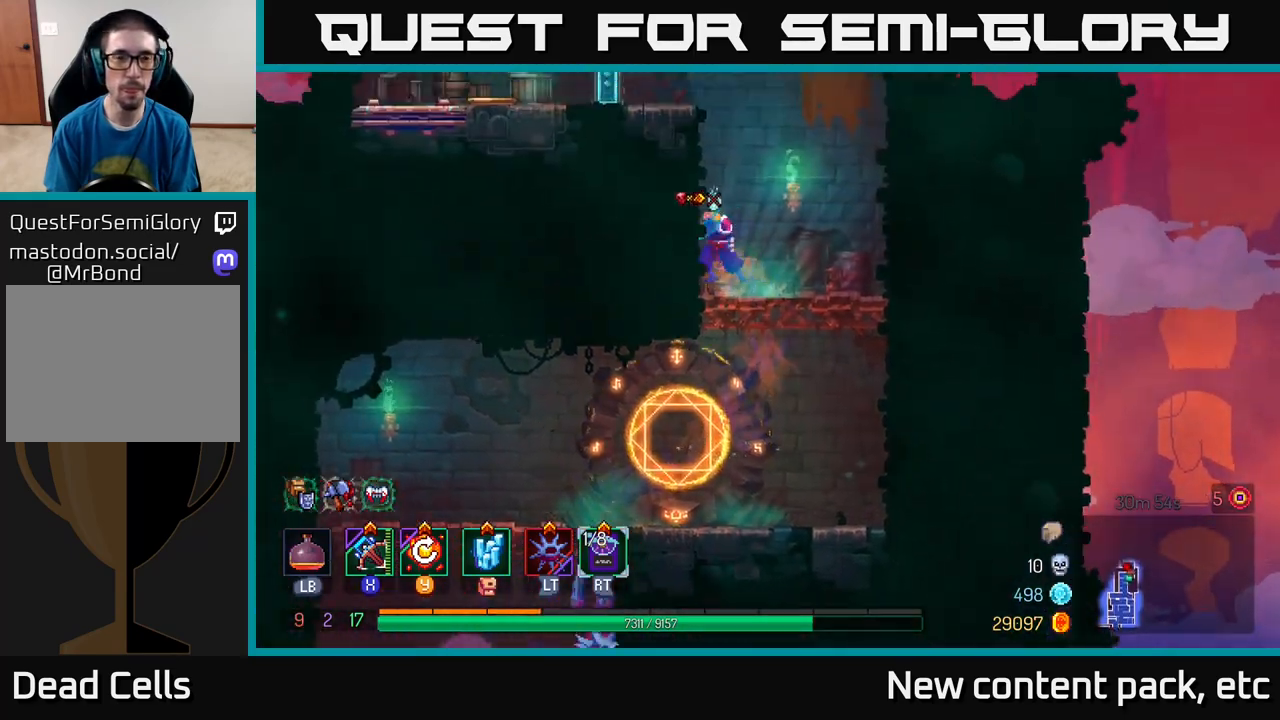
{"buttons": [], "left_stick": "left", "right_stick": "center", "events": [[217, "left_stick", "left"], [233, "A", "down"], [400, "A", "up"]]}
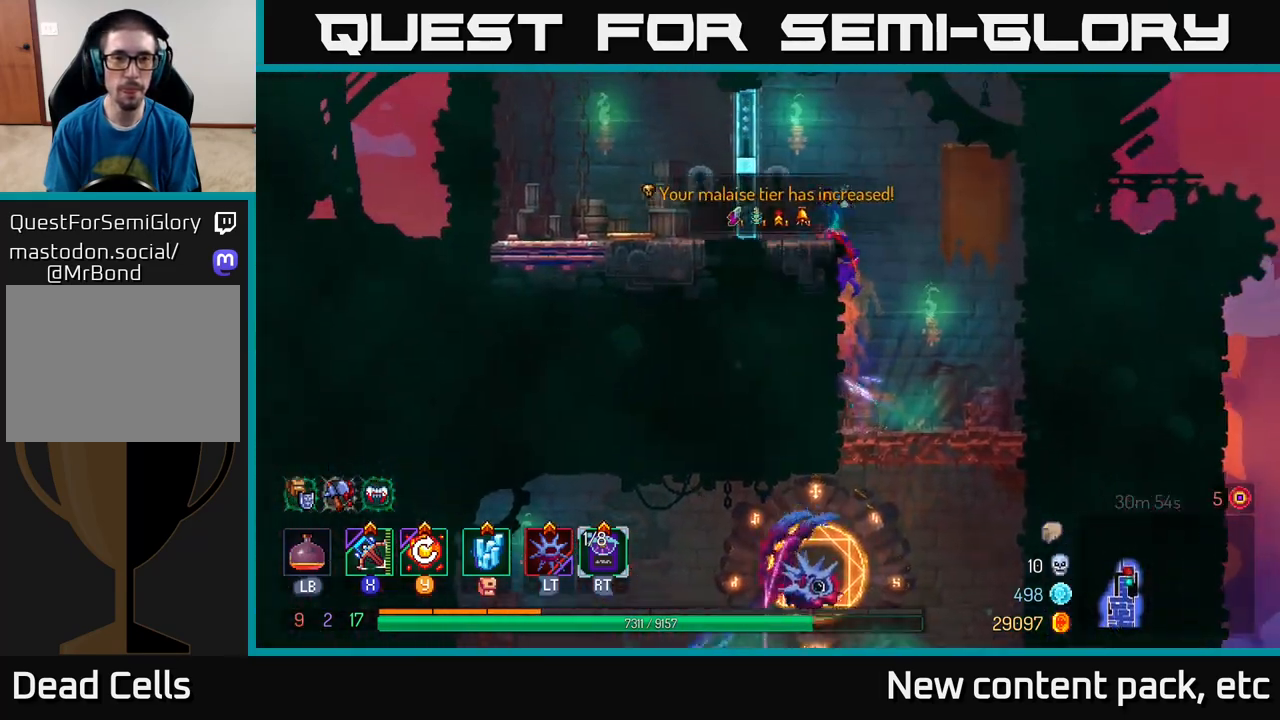
{"buttons": [], "left_stick": "center", "right_stick": "center", "events": [[100, "left_stick", "center"]]}
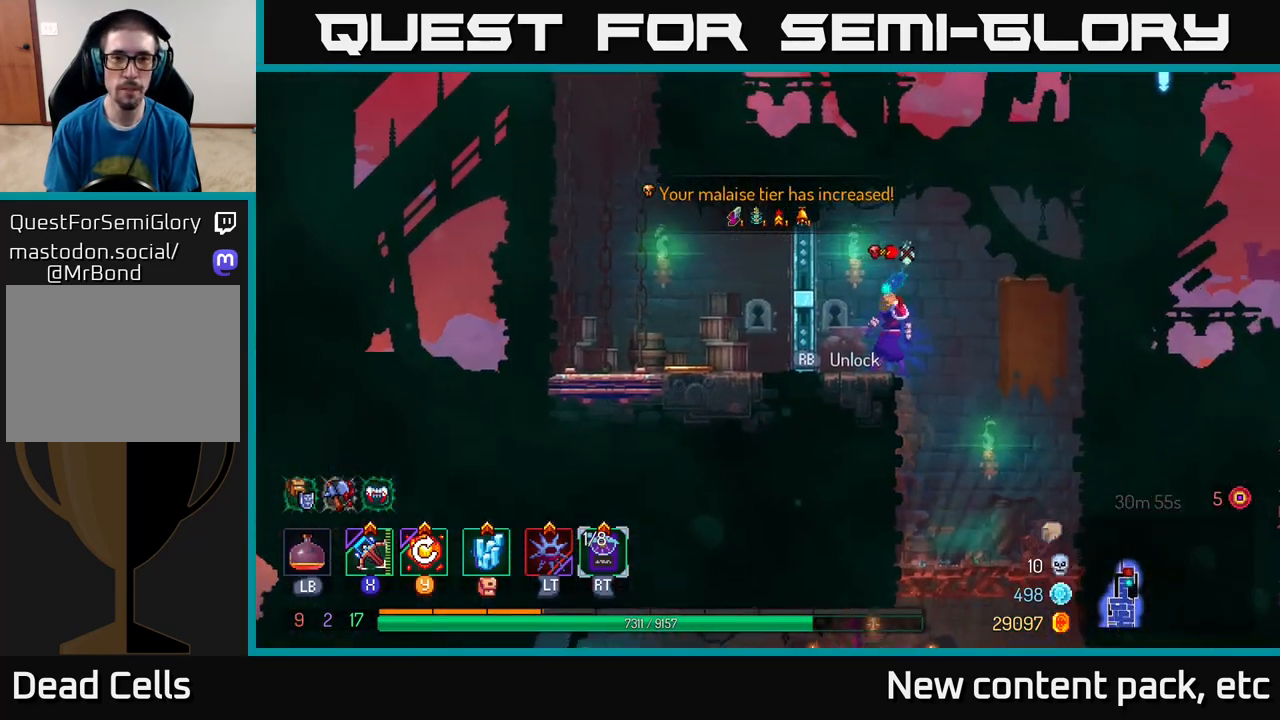
{"buttons": [], "left_stick": "center", "right_stick": "center", "events": [[17, "left_stick", "left"], [150, "left_stick", "center"], [267, "R1", "down"], [367, "R1", "up"]]}
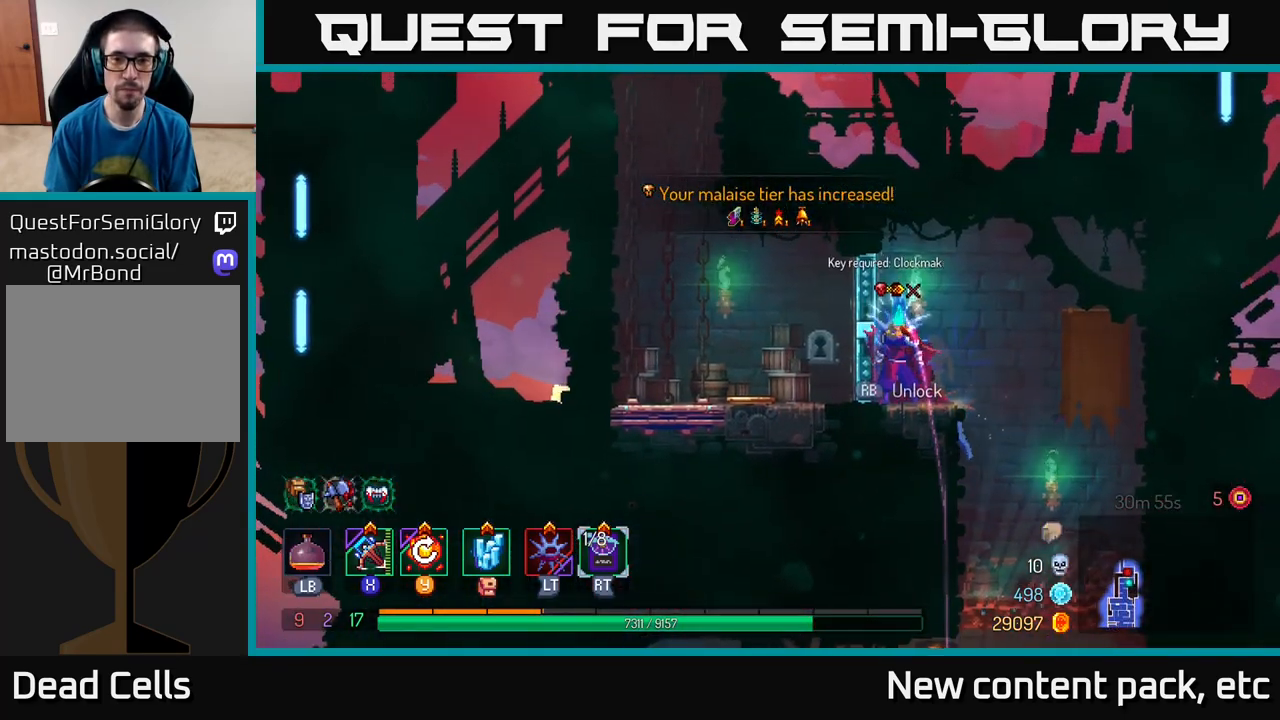
{"buttons": [], "left_stick": "center", "right_stick": "center", "events": [[50, "left_stick", "right"], [333, "left_stick", "center"]]}
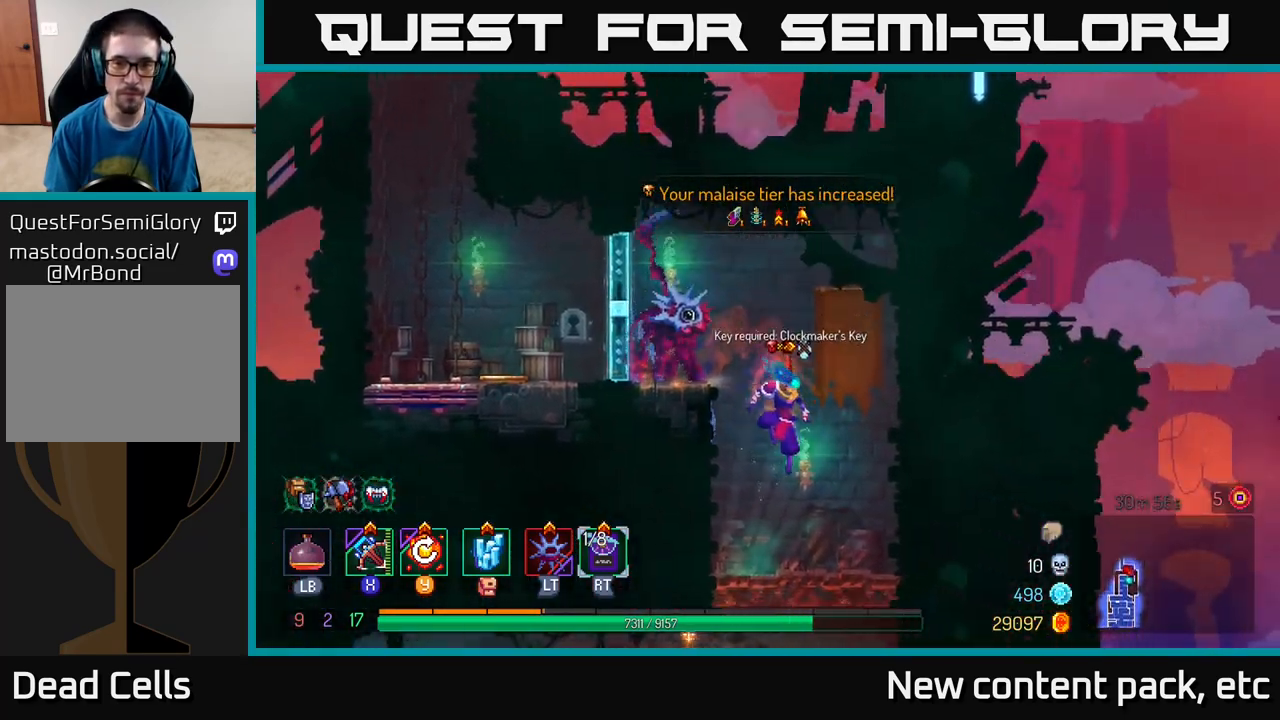
{"buttons": [], "left_stick": "center", "right_stick": "center", "events": [[200, "left_stick", "down"], [283, "A", "down"], [383, "A", "up"], [433, "left_stick", "center"]]}
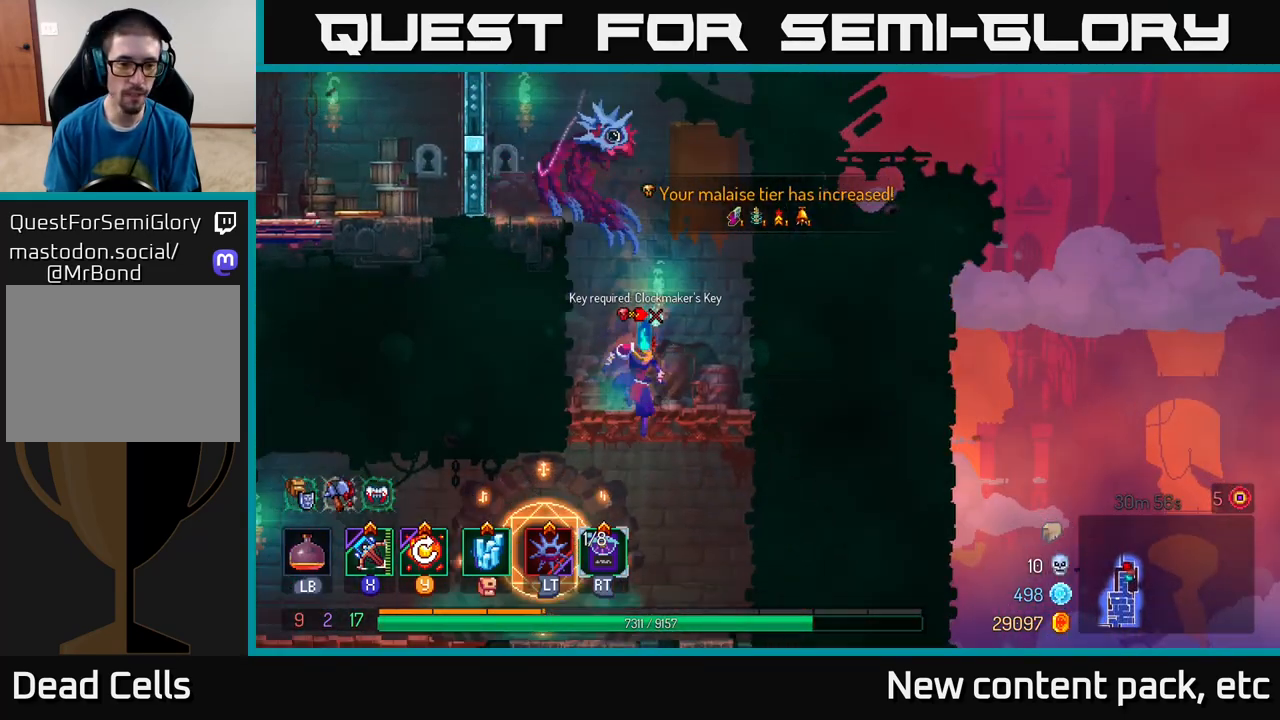
{"buttons": [], "left_stick": "center", "right_stick": "center", "events": [[67, "left_stick", "left"], [283, "left_stick", "up-left"], [417, "left_stick", "center"]]}
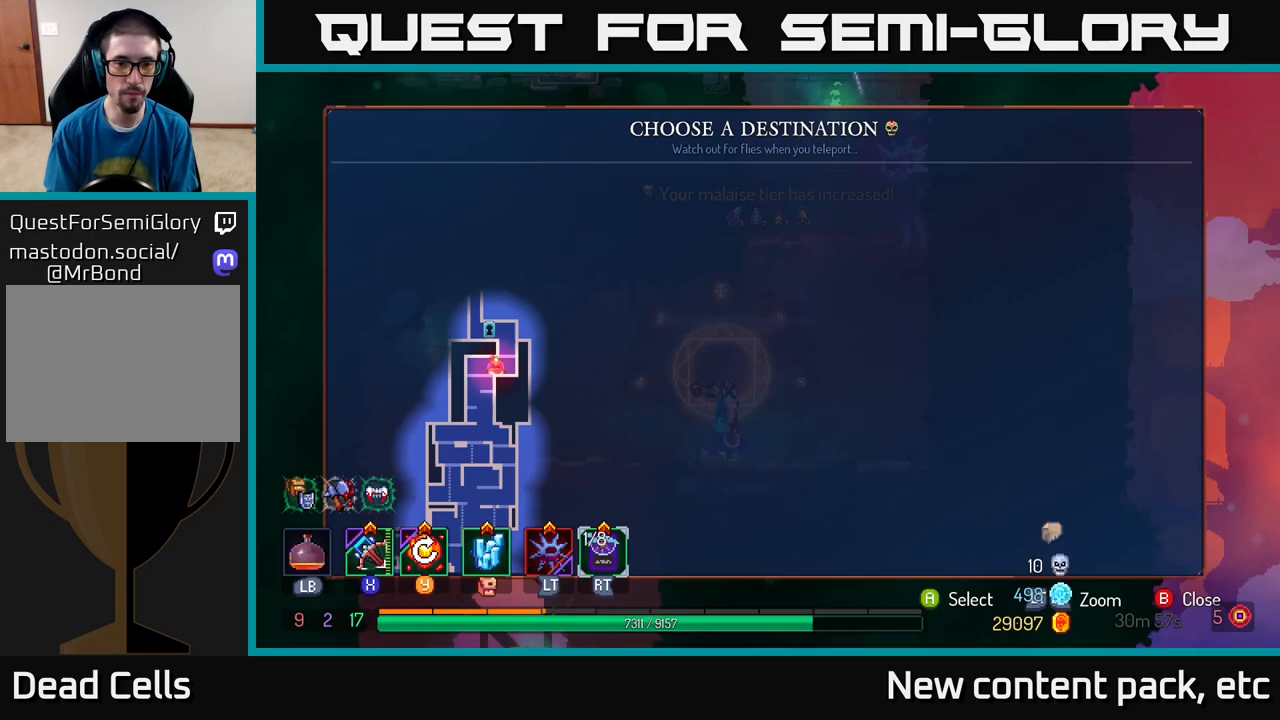
{"buttons": [], "left_stick": "center", "right_stick": "center", "events": [[17, "R1", "down"], [133, "R1", "up"]]}
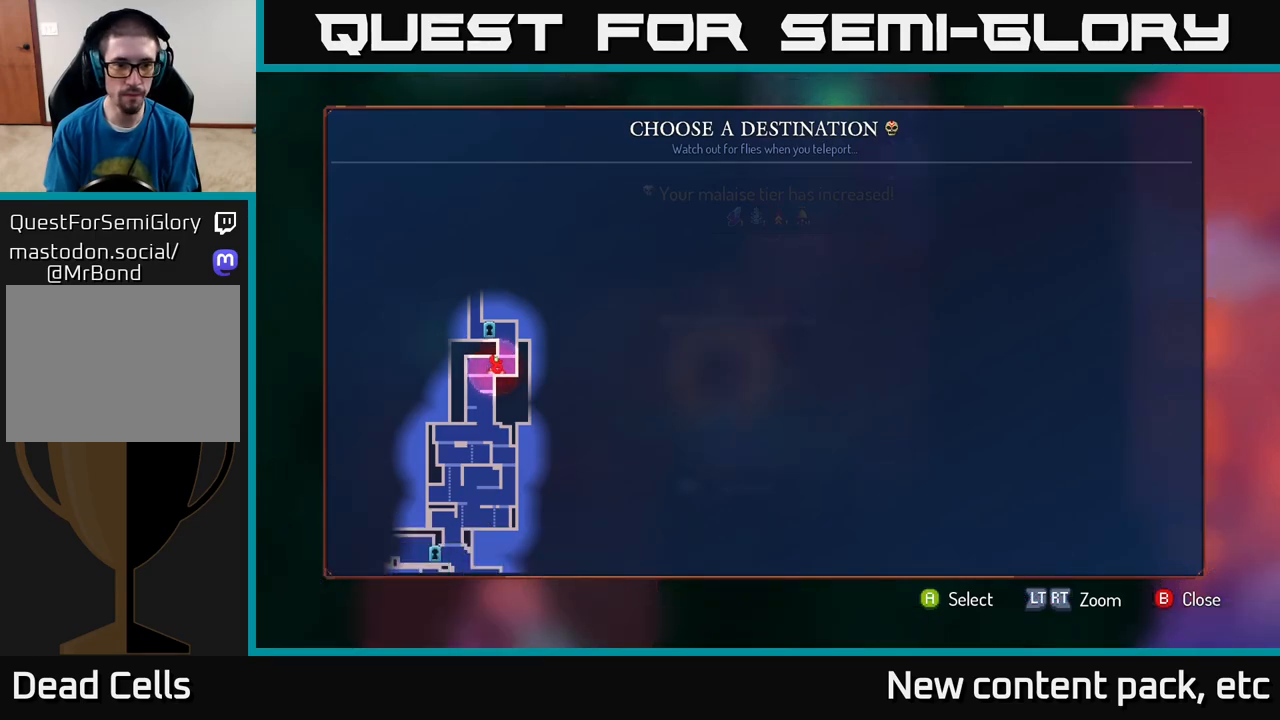
{"buttons": [], "left_stick": "center", "right_stick": "center", "events": [[17, "left_stick", "down"], [200, "left_stick", "center"]]}
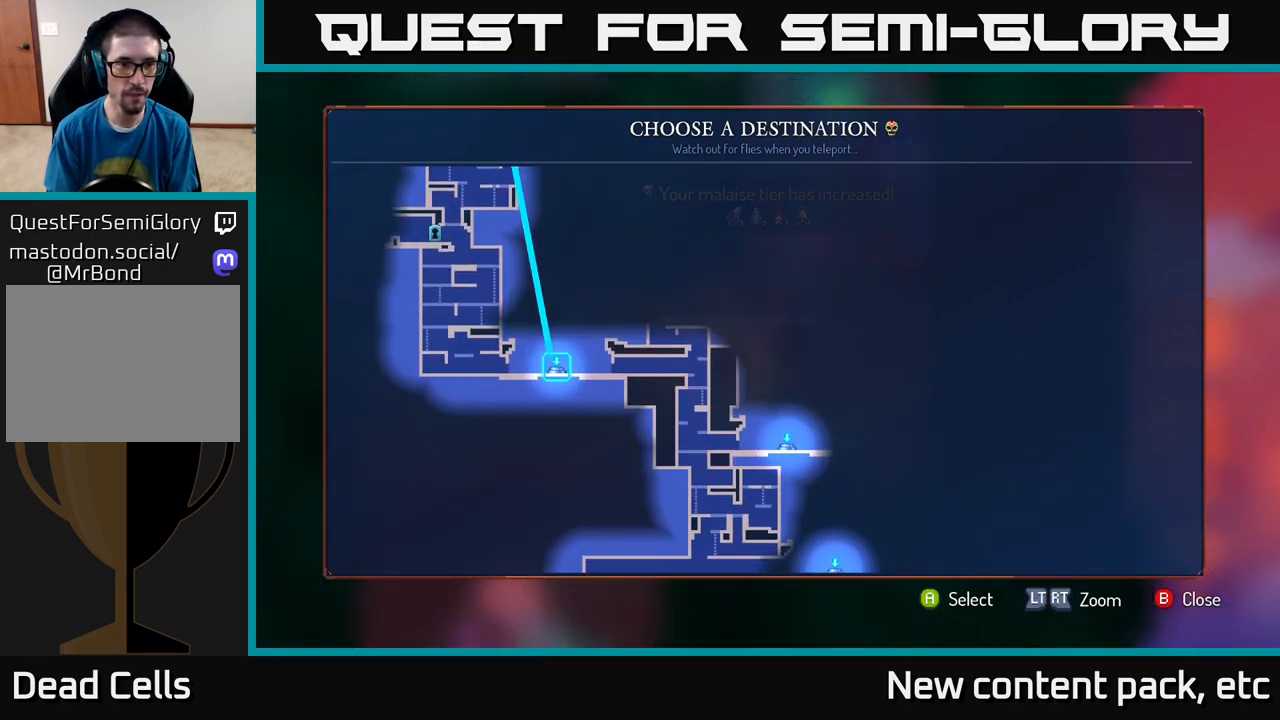
{"buttons": [], "left_stick": "center", "right_stick": "center", "events": []}
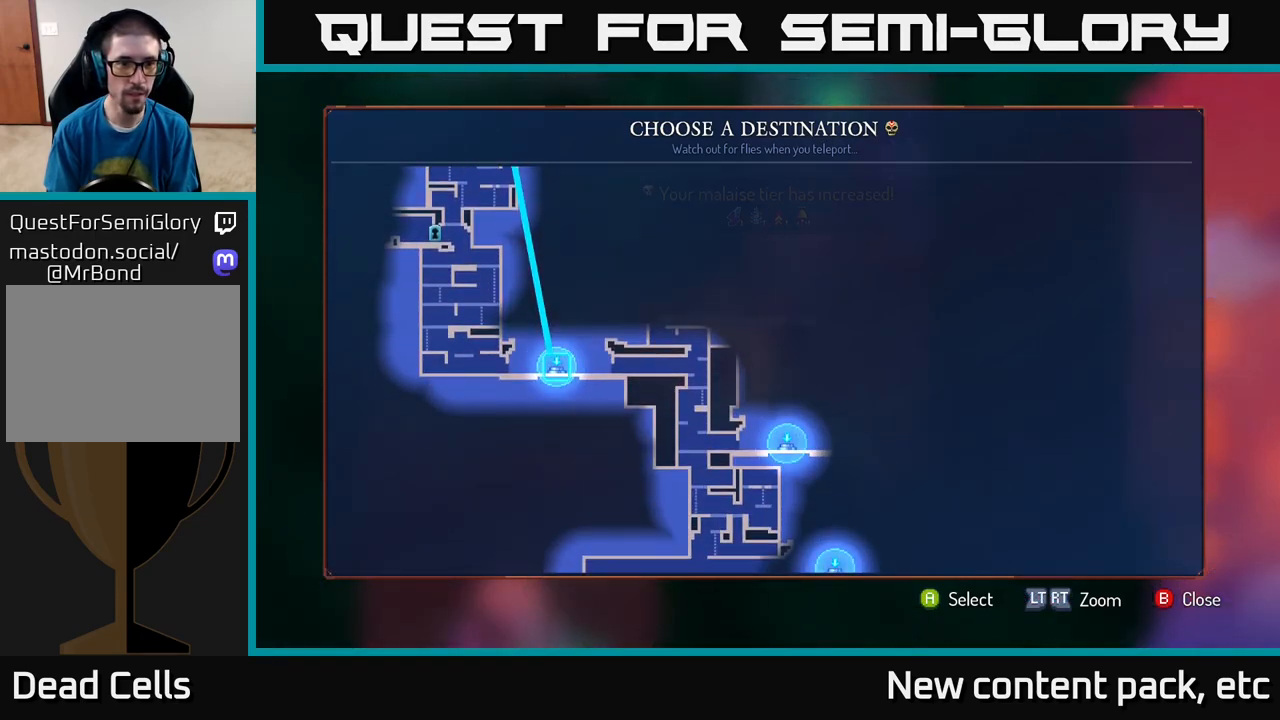
{"buttons": [], "left_stick": "center", "right_stick": "center", "events": []}
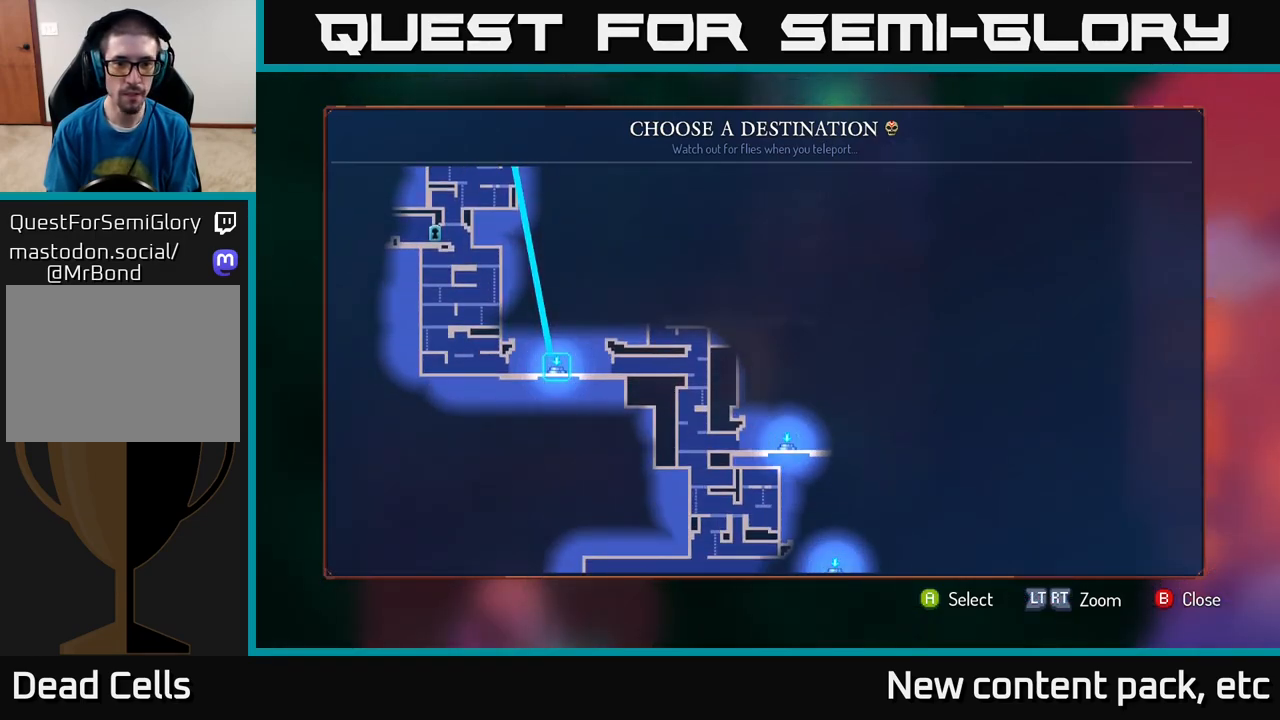
{"buttons": [], "left_stick": "center", "right_stick": "center", "events": [[33, "left_stick", "right"], [200, "left_stick", "center"]]}
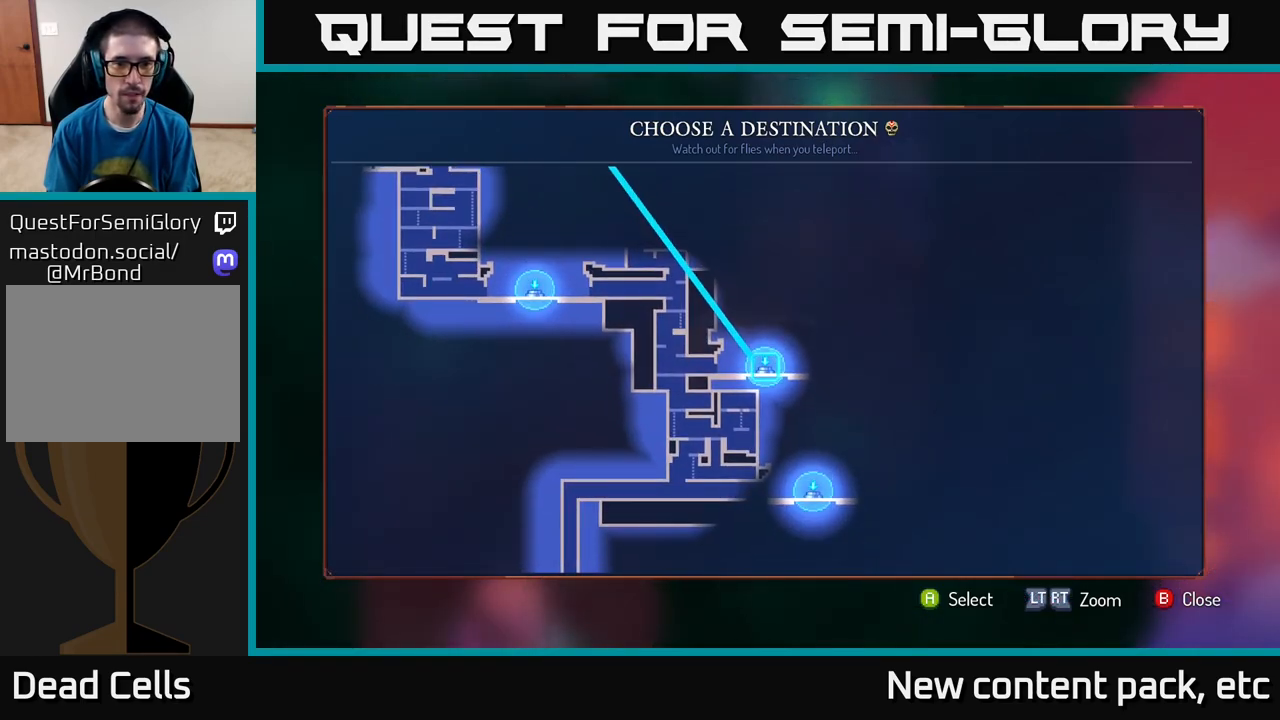
{"buttons": ["A"], "left_stick": "center", "right_stick": "center", "events": [[117, "left_stick", "left"], [283, "left_stick", "center"], [483, "A", "down"]]}
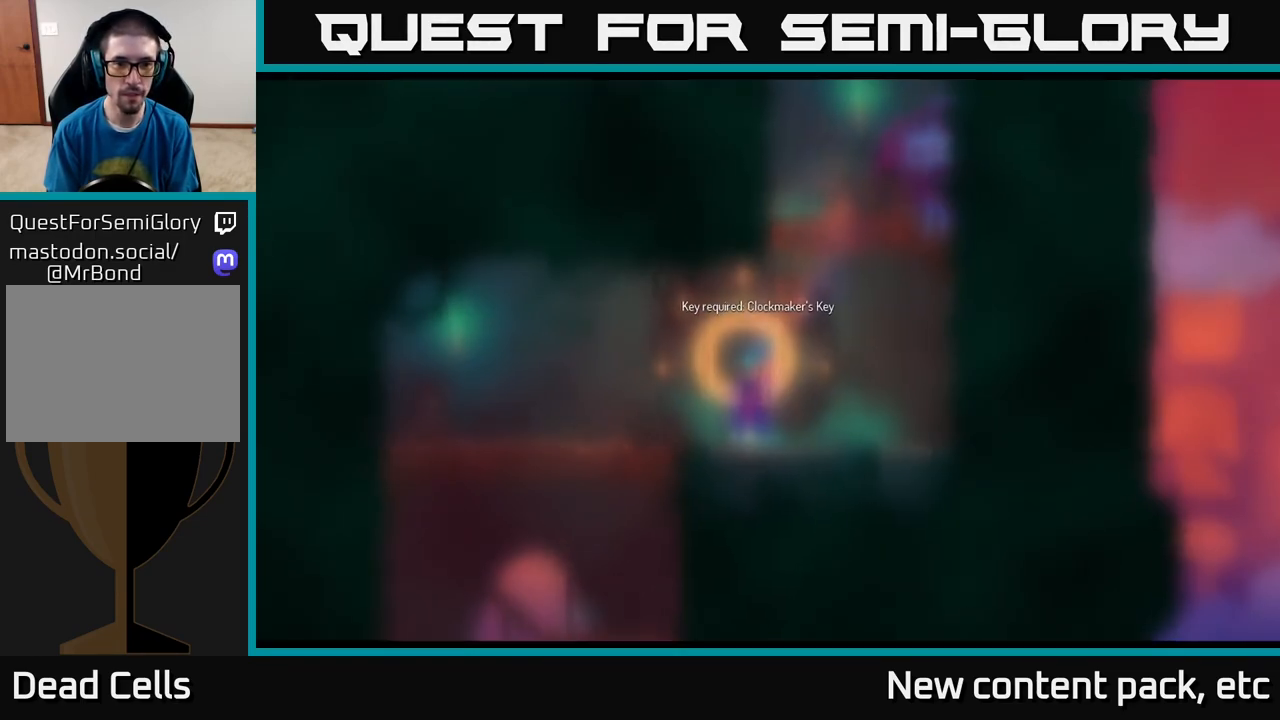
{"buttons": [], "left_stick": "center", "right_stick": "center", "events": [[67, "A", "up"]]}
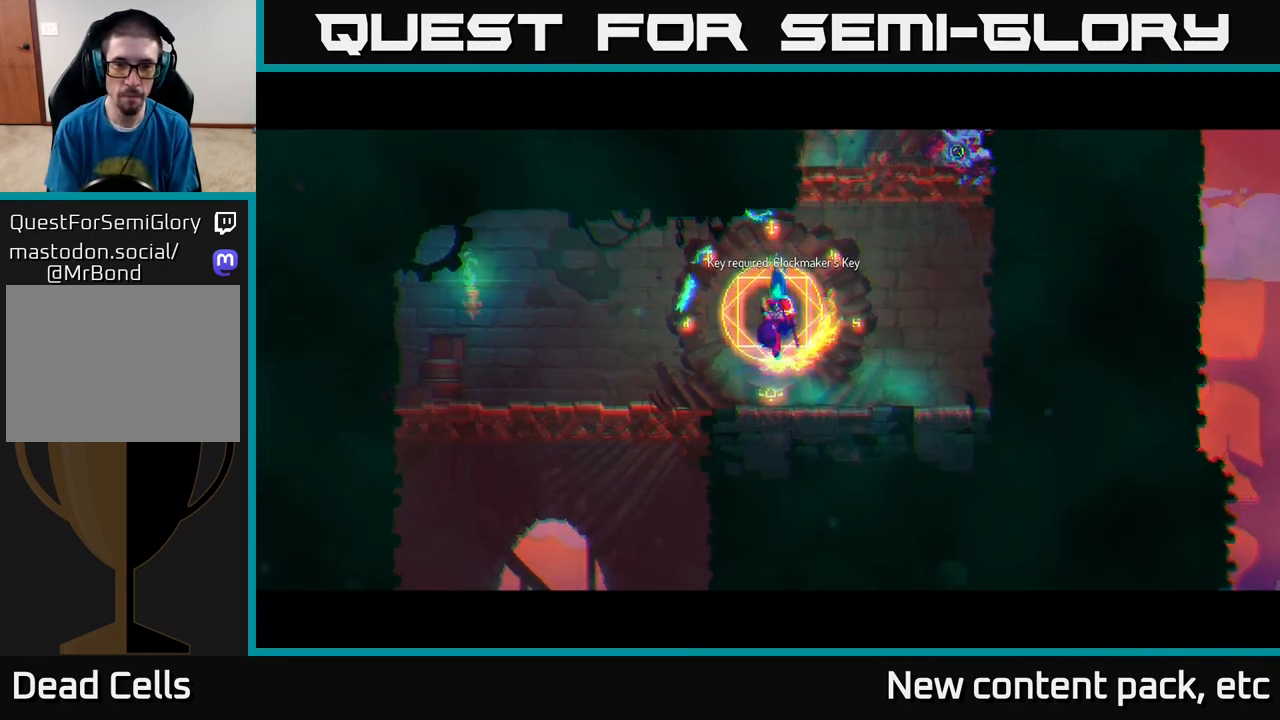
{"buttons": [], "left_stick": "center", "right_stick": "center", "events": []}
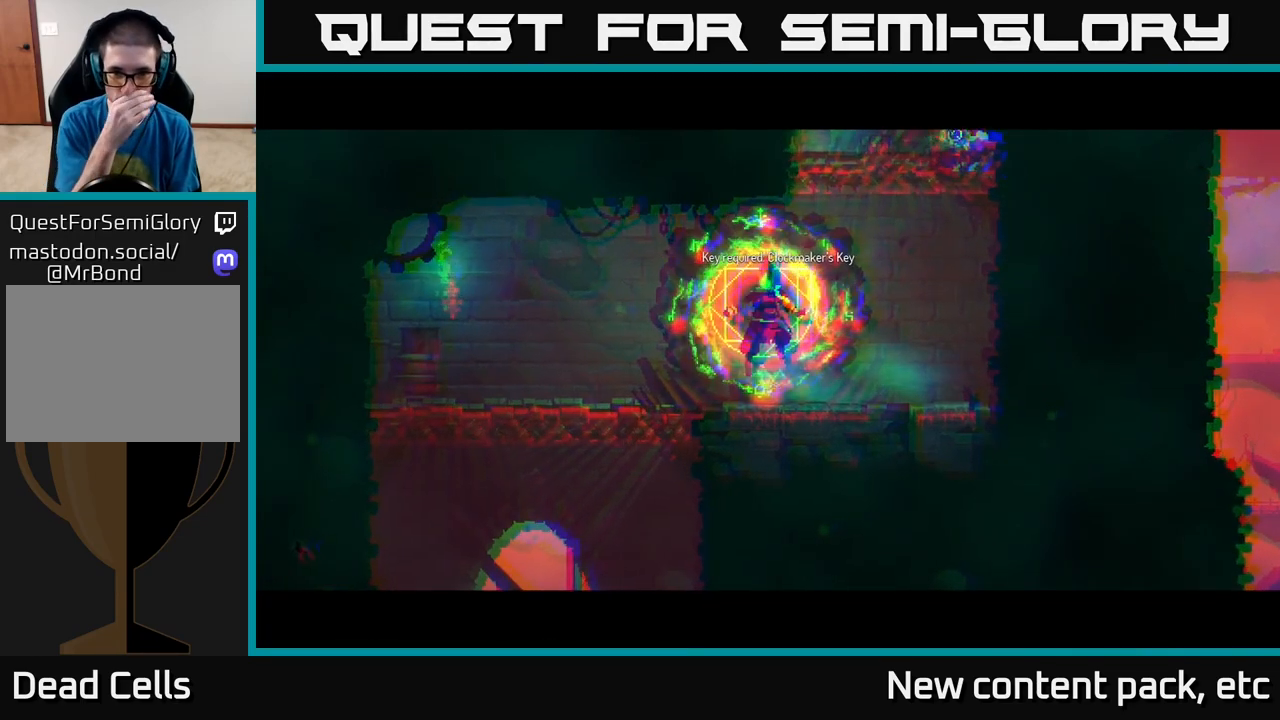
{"buttons": [], "left_stick": "center", "right_stick": "center", "events": []}